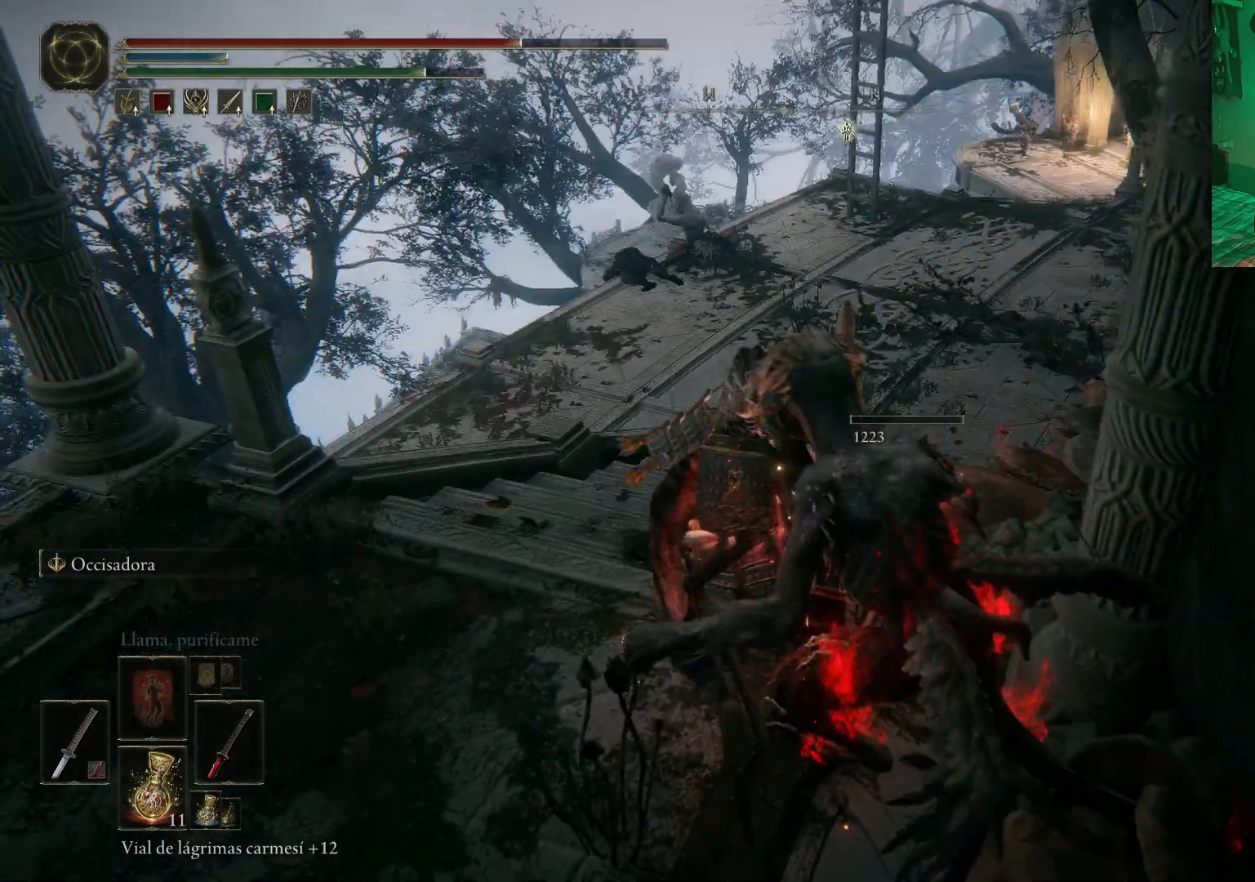
Gameplay with a controller (Xbox layout); each line is a JSON object with the inputs held at the frame after it. "events" lists button and stick changes between this image and that frame as [ms after this image, input, new state], when the widget could be followed in between.
{"buttons": ["B"], "left_stick": "up-right", "right_stick": "center", "events": [[150, "left_stick", "up-right"], [167, "B", "down"]]}
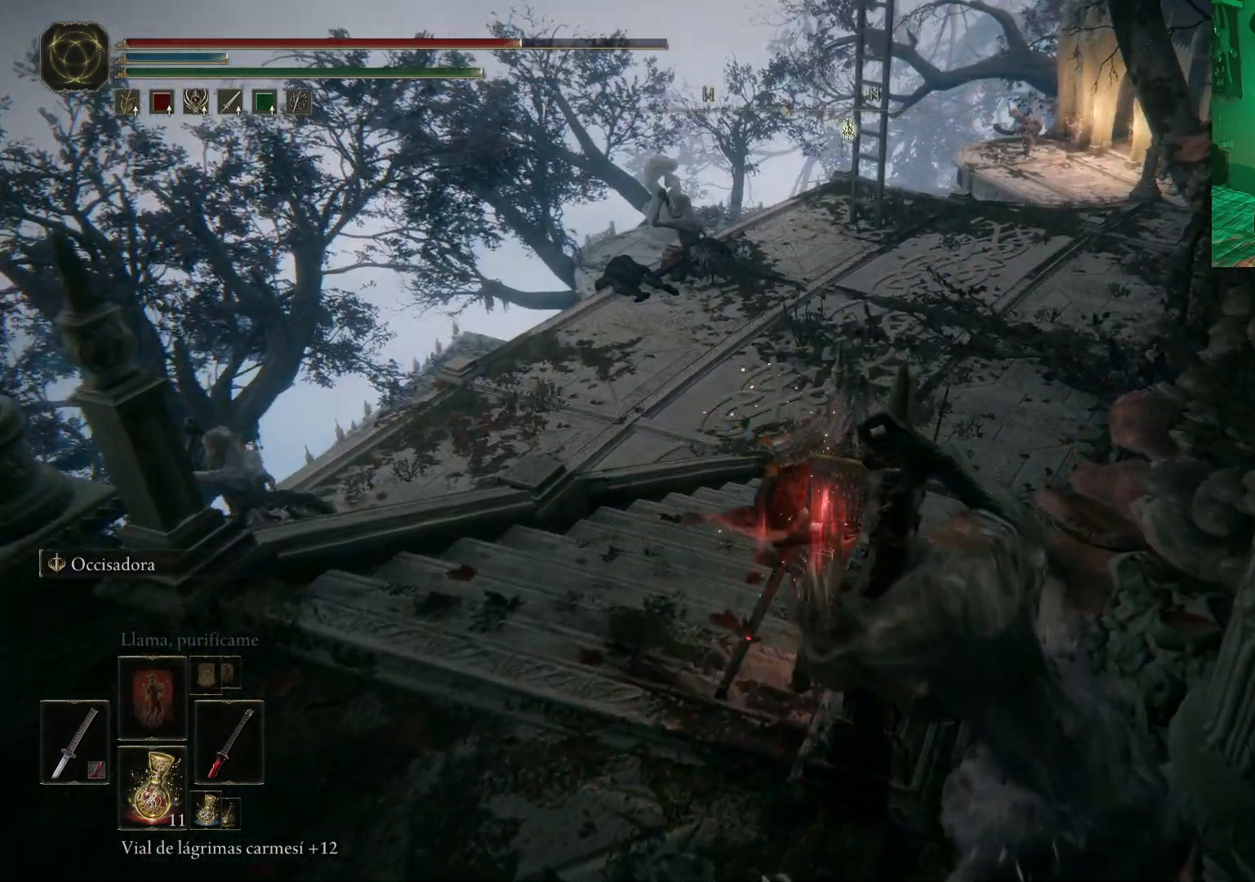
{"buttons": ["B"], "left_stick": "up-right", "right_stick": "center", "events": []}
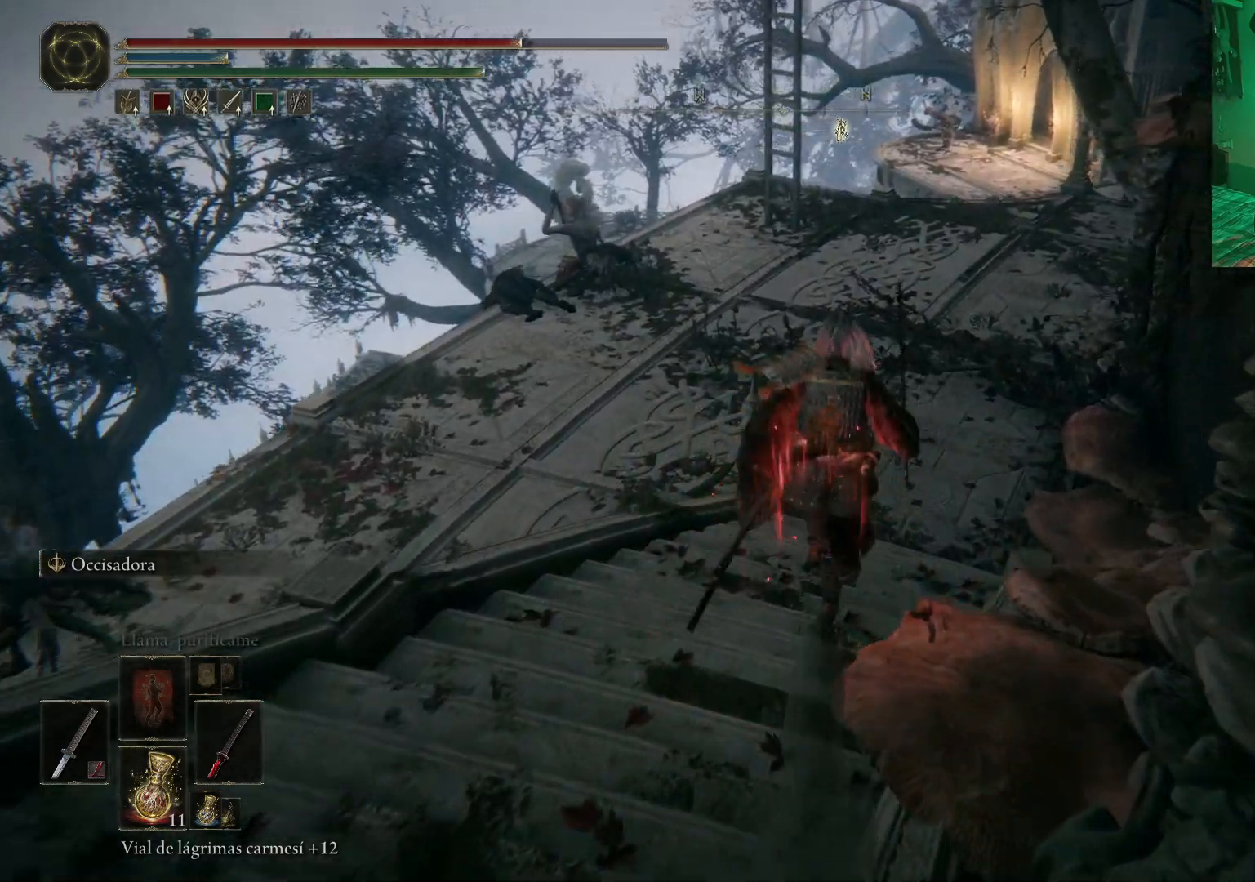
{"buttons": ["B"], "left_stick": "up-right", "right_stick": "center", "events": []}
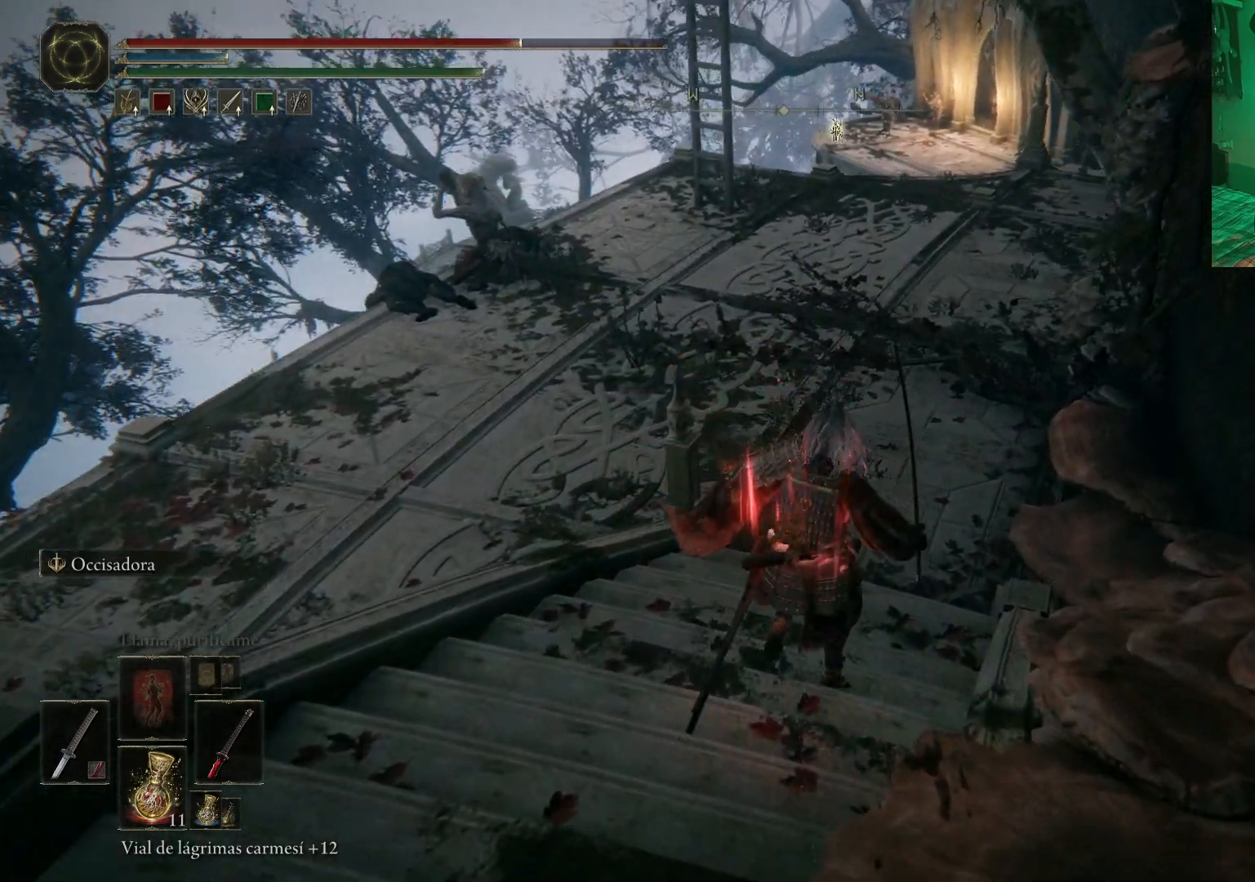
{"buttons": ["B"], "left_stick": "up-right", "right_stick": "center", "events": []}
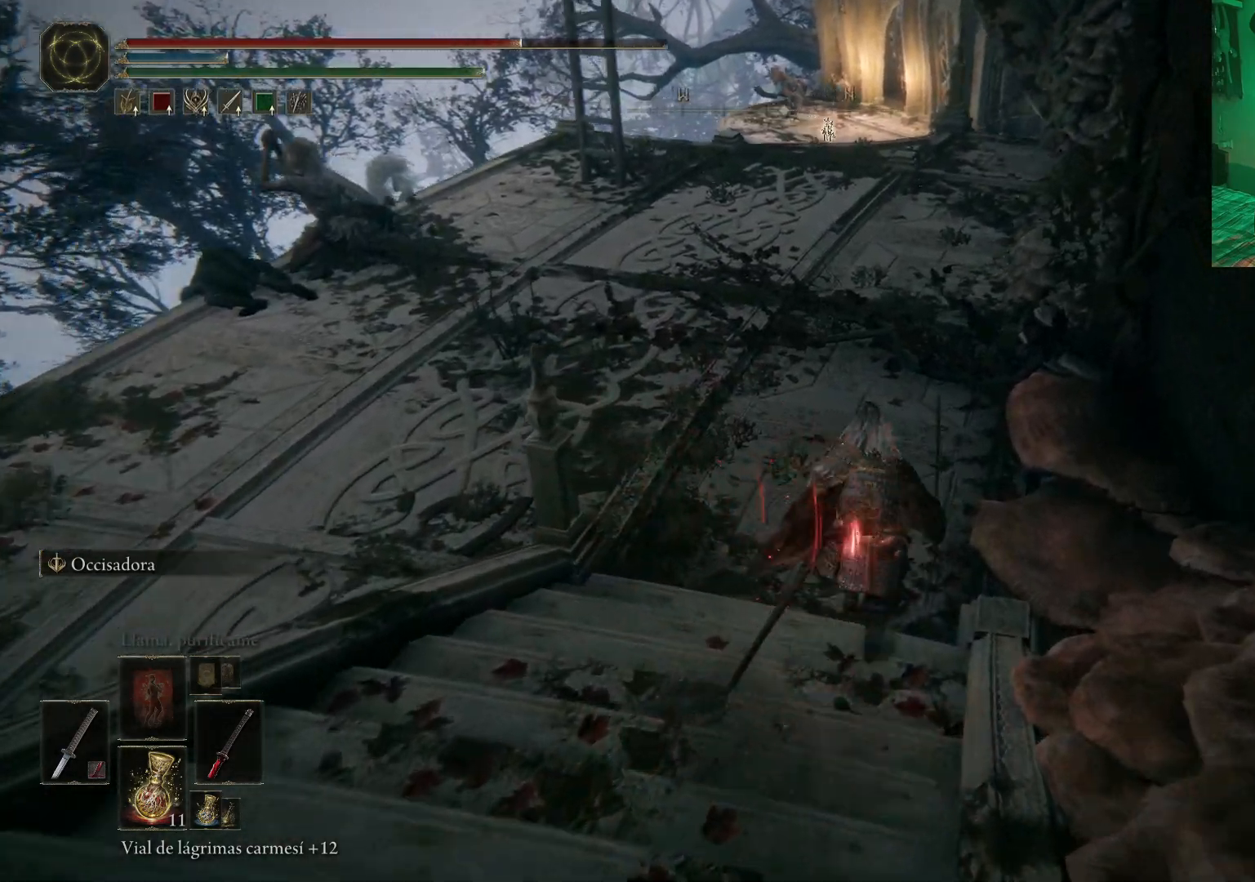
{"buttons": ["B"], "left_stick": "up", "right_stick": "center", "events": [[217, "left_stick", "up"]]}
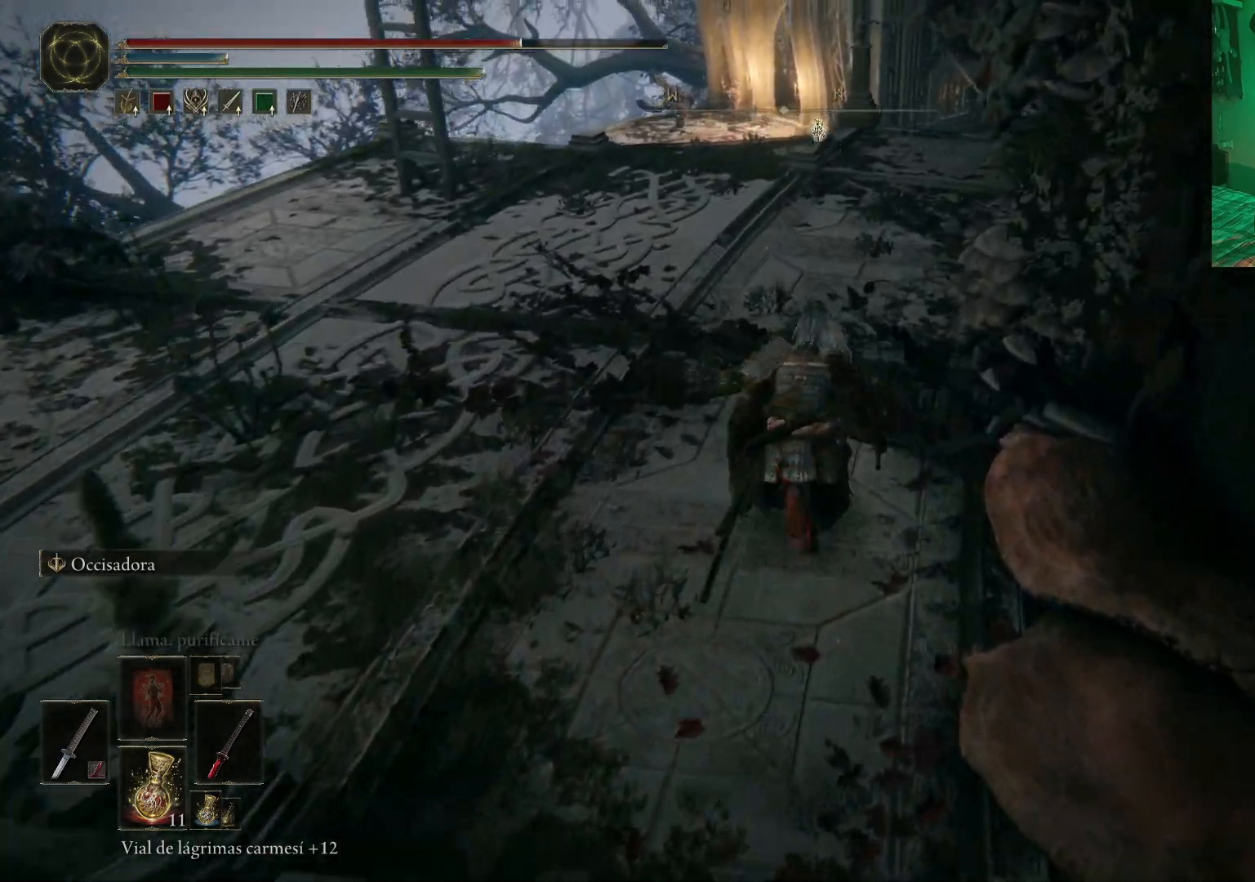
{"buttons": ["B"], "left_stick": "up", "right_stick": "center", "events": []}
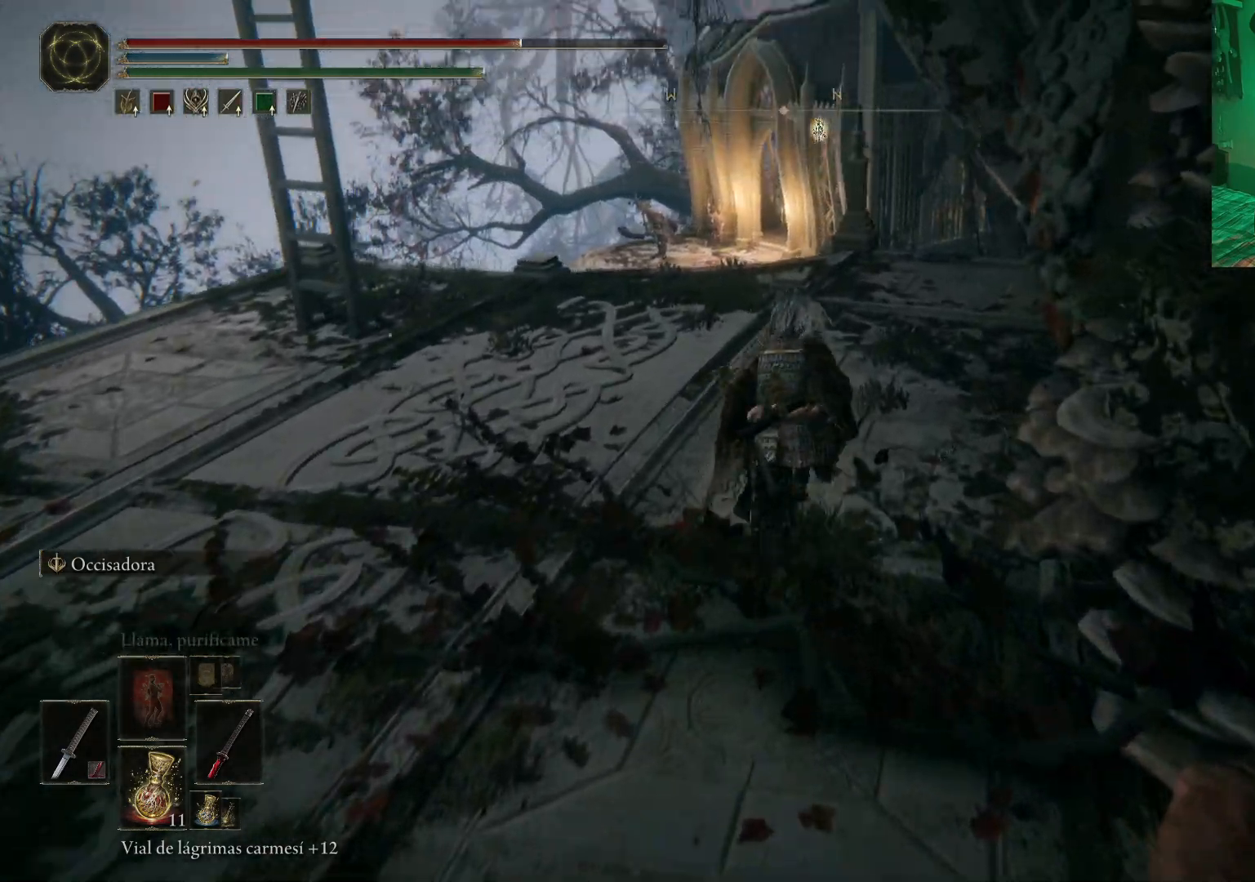
{"buttons": ["B"], "left_stick": "up", "right_stick": "center", "events": []}
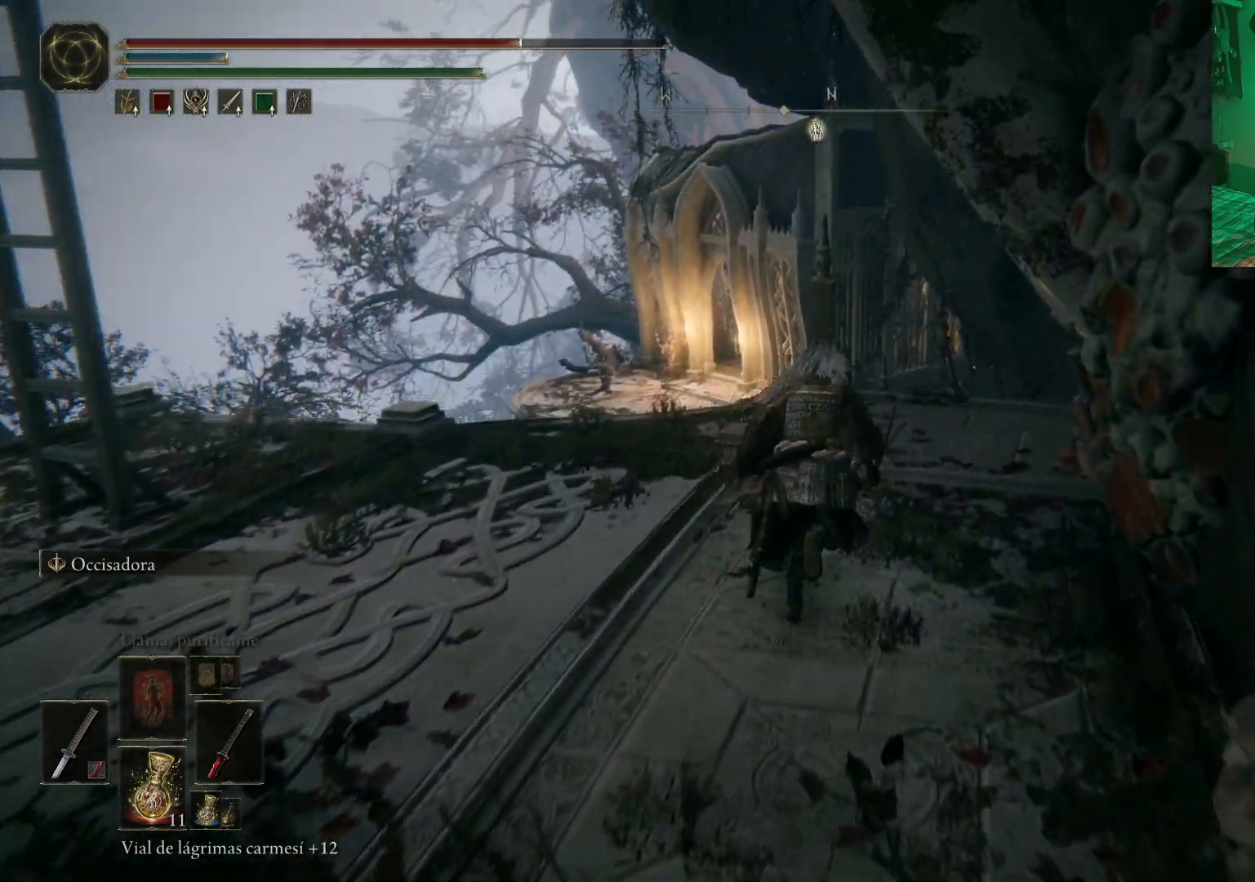
{"buttons": ["B"], "left_stick": "up", "right_stick": "center", "events": []}
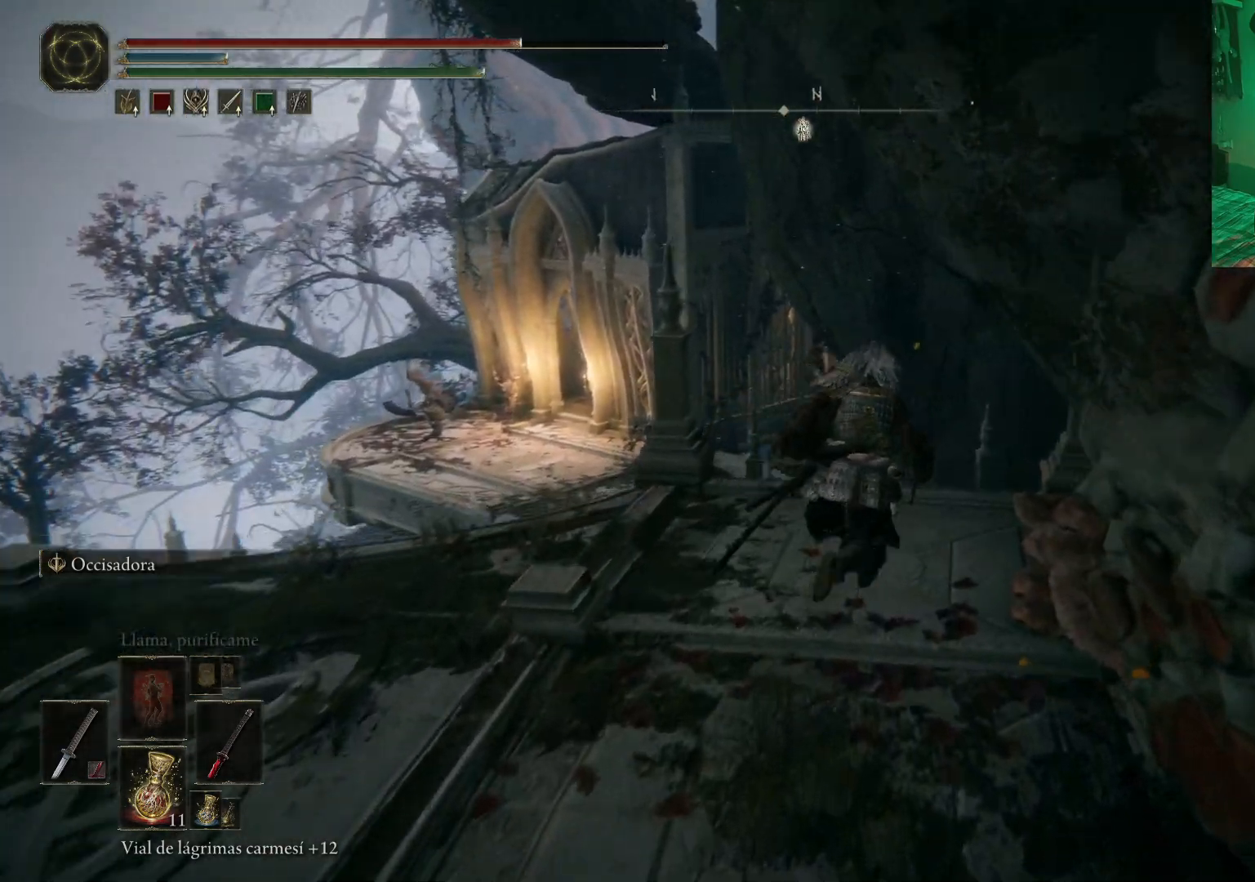
{"buttons": [], "left_stick": "up", "right_stick": "center", "events": [[33, "B", "up"], [217, "right_stick", "down"], [417, "right_stick", "center"]]}
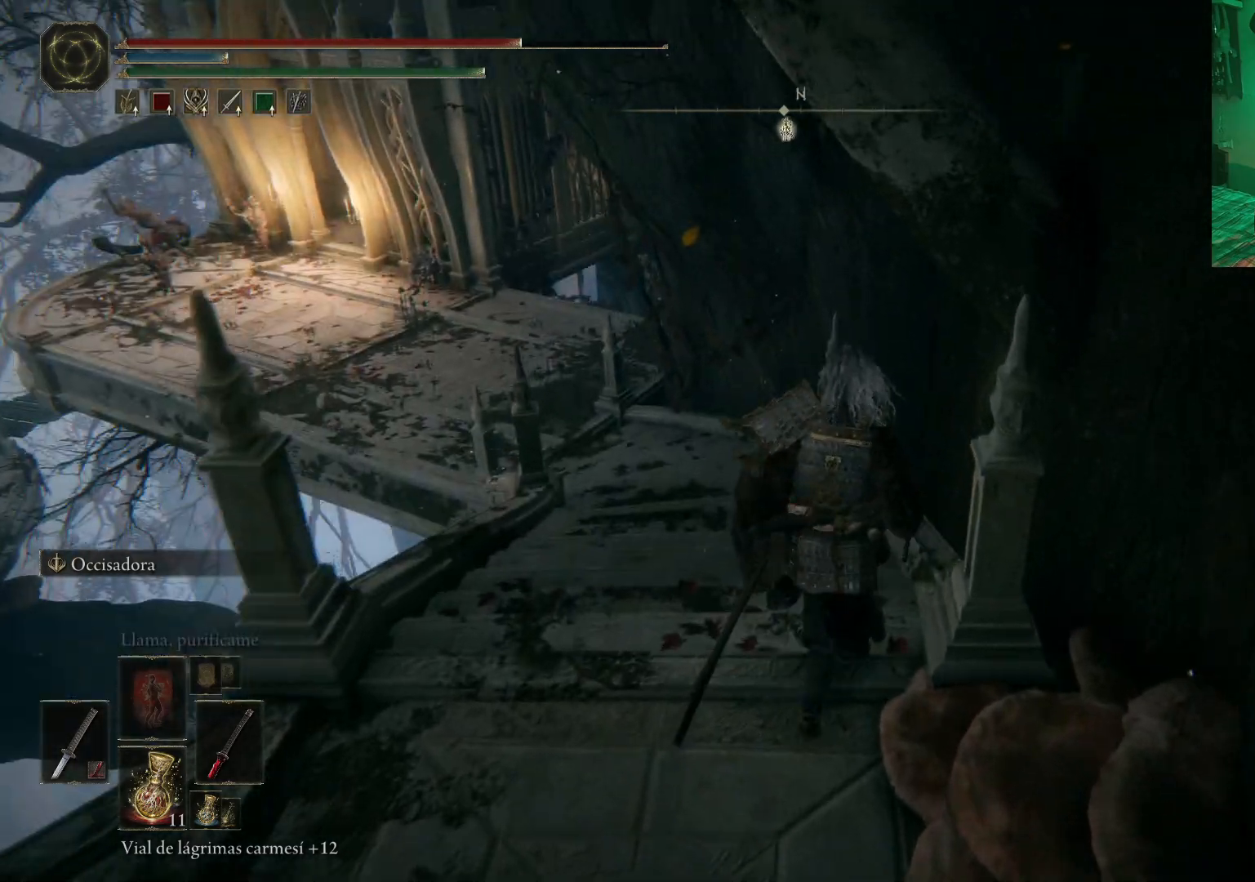
{"buttons": [], "left_stick": "up", "right_stick": "center", "events": []}
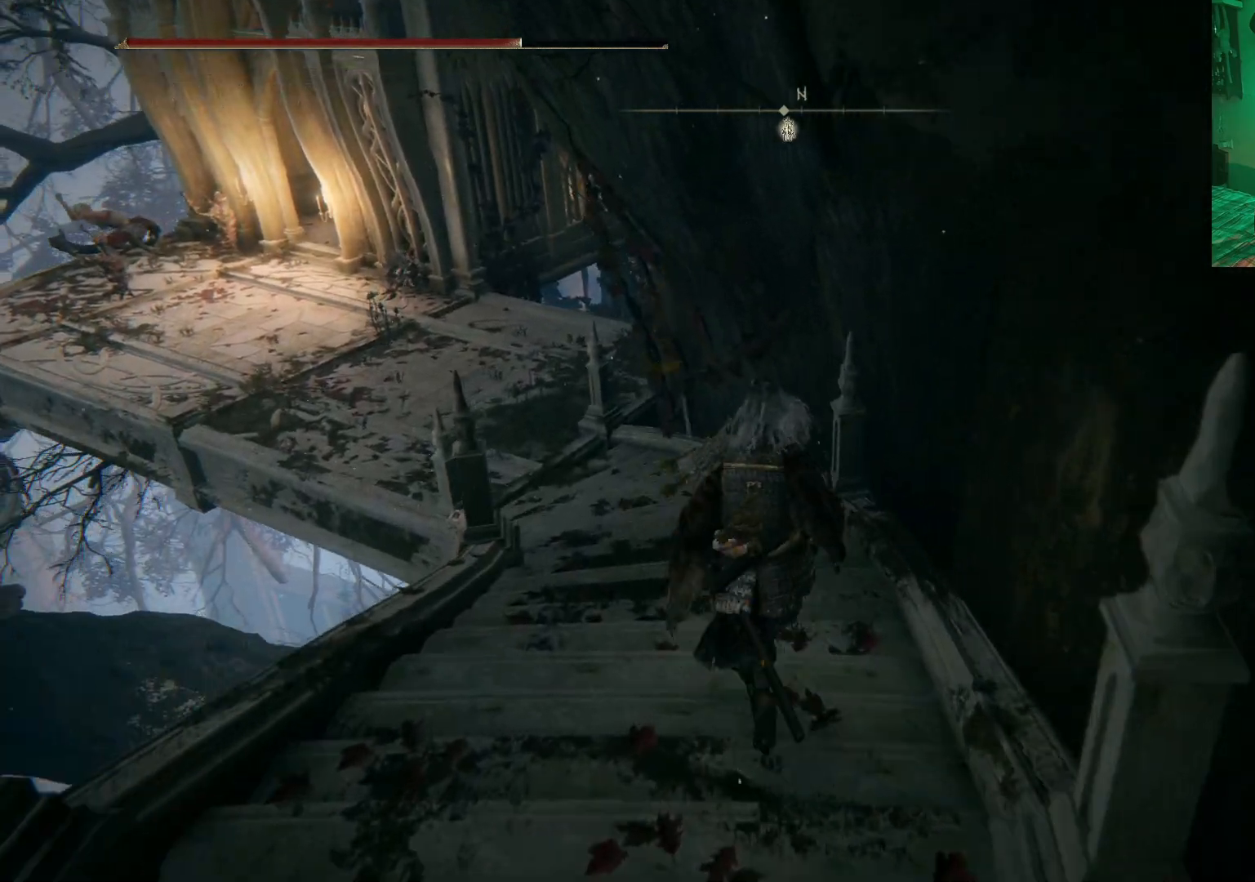
{"buttons": ["B"], "left_stick": "up", "right_stick": "center", "events": [[33, "B", "down"]]}
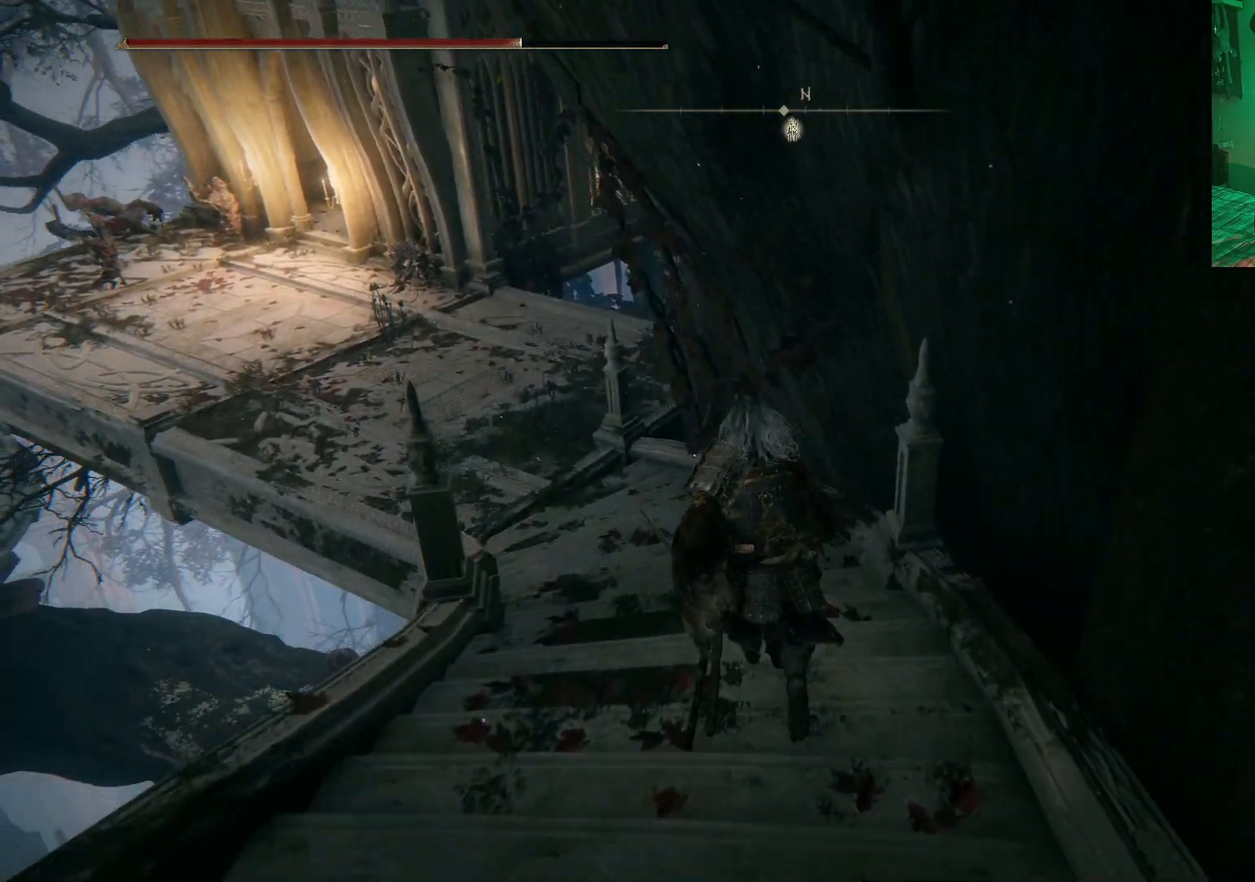
{"buttons": ["B"], "left_stick": "up-left", "right_stick": "center", "events": [[217, "left_stick", "up-left"]]}
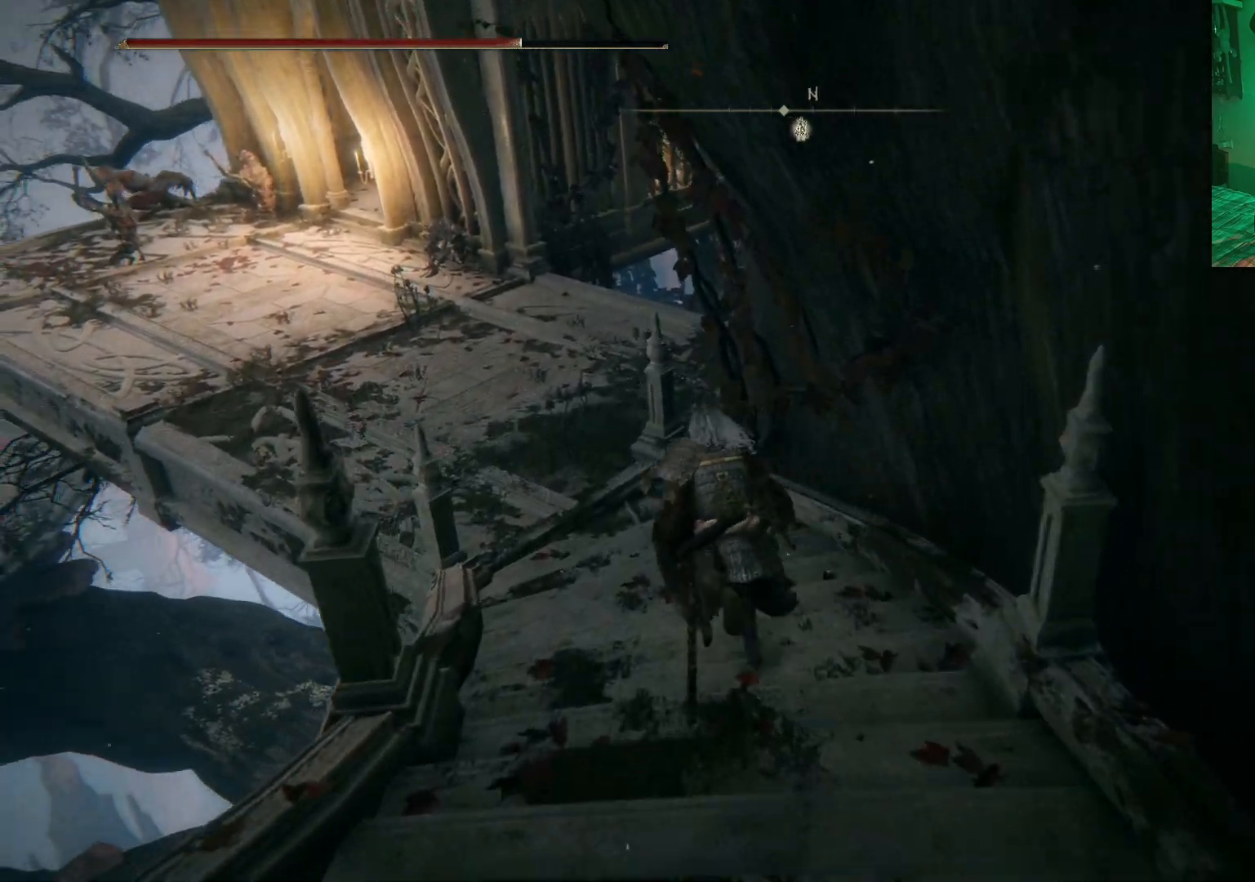
{"buttons": [], "left_stick": "up-left", "right_stick": "right", "events": [[233, "B", "up"], [417, "right_stick", "right"]]}
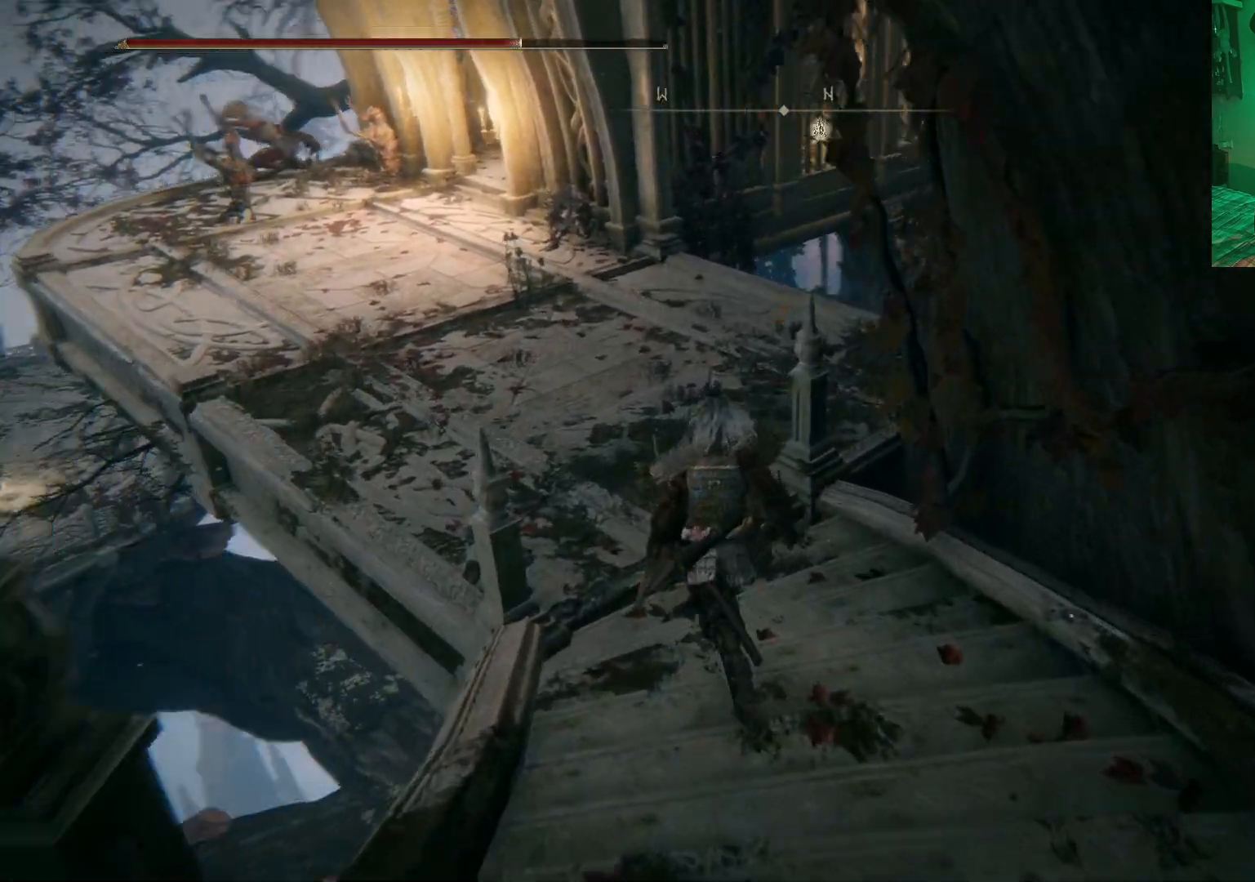
{"buttons": [], "left_stick": "up-left", "right_stick": "center", "events": [[267, "right_stick", "center"]]}
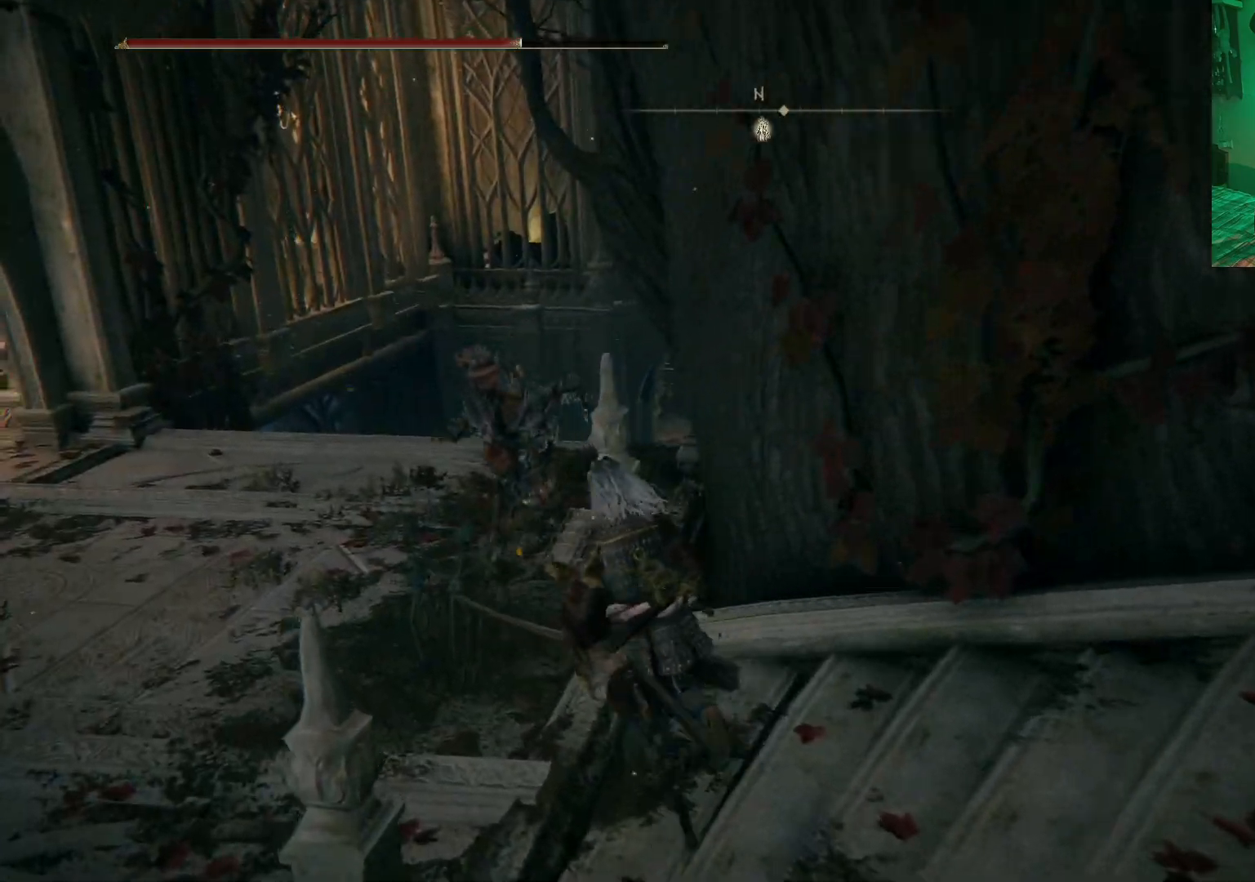
{"buttons": [], "left_stick": "down", "right_stick": "center", "events": [[50, "R3", "down"], [183, "R3", "up"], [233, "left_stick", "up-right"], [333, "left_stick", "down-right"], [483, "left_stick", "down"]]}
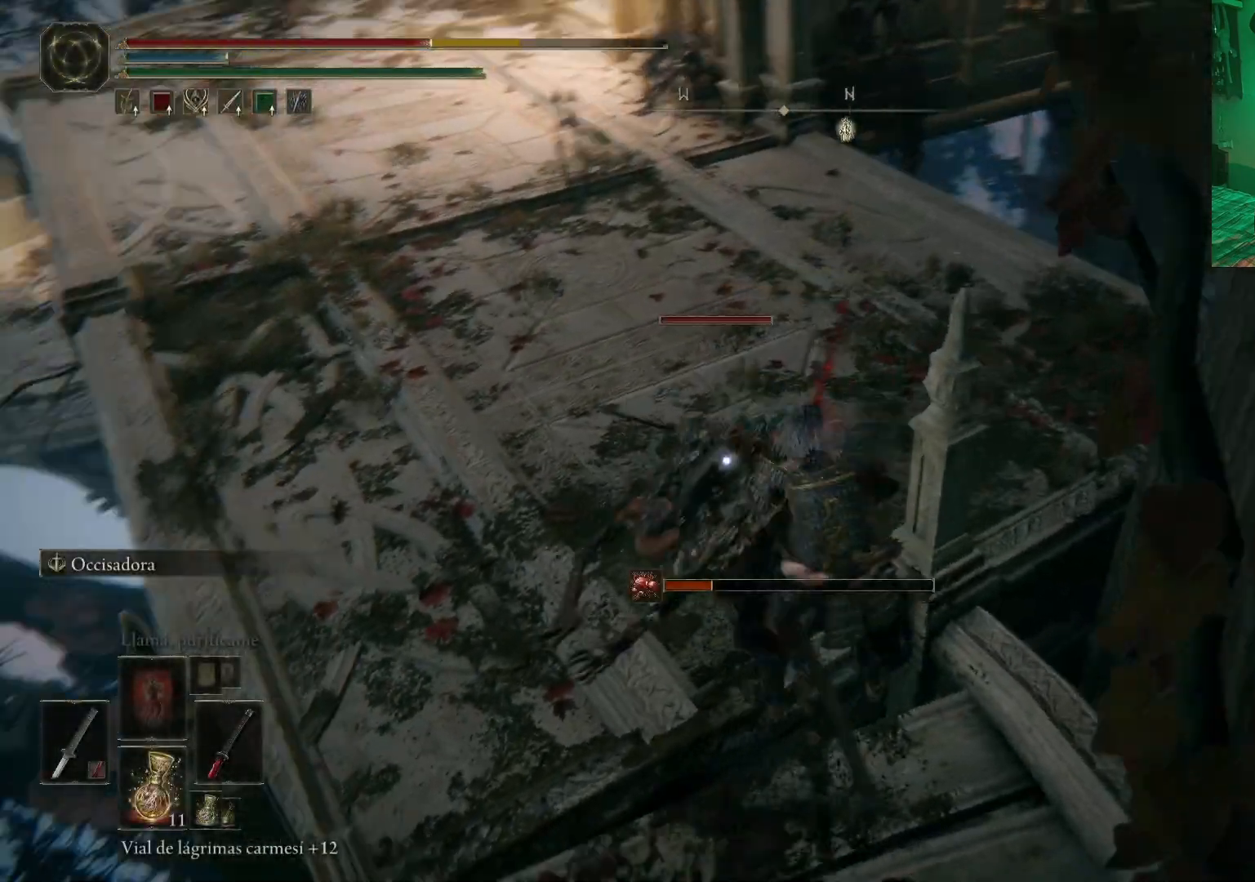
{"buttons": ["R1"], "left_stick": "up", "right_stick": "center", "events": [[150, "left_stick", "down-left"], [300, "left_stick", "up-left"], [333, "R1", "down"], [450, "R1", "up"], [500, "R1", "down"], [500, "left_stick", "up"]]}
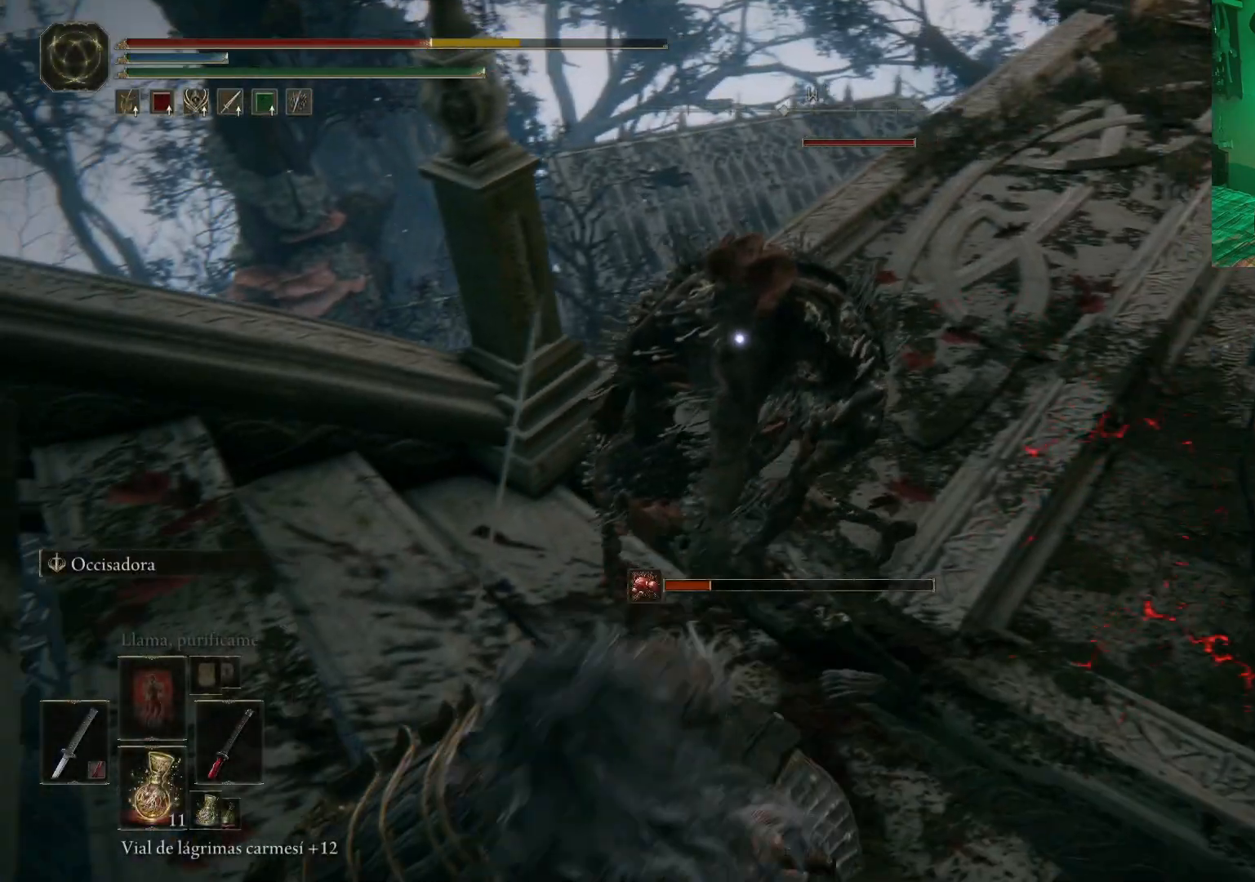
{"buttons": ["R1"], "left_stick": "up", "right_stick": "center", "events": [[100, "R1", "up"], [150, "R1", "down"], [233, "R1", "up"], [283, "R1", "down"], [367, "R1", "up"], [433, "R1", "down"]]}
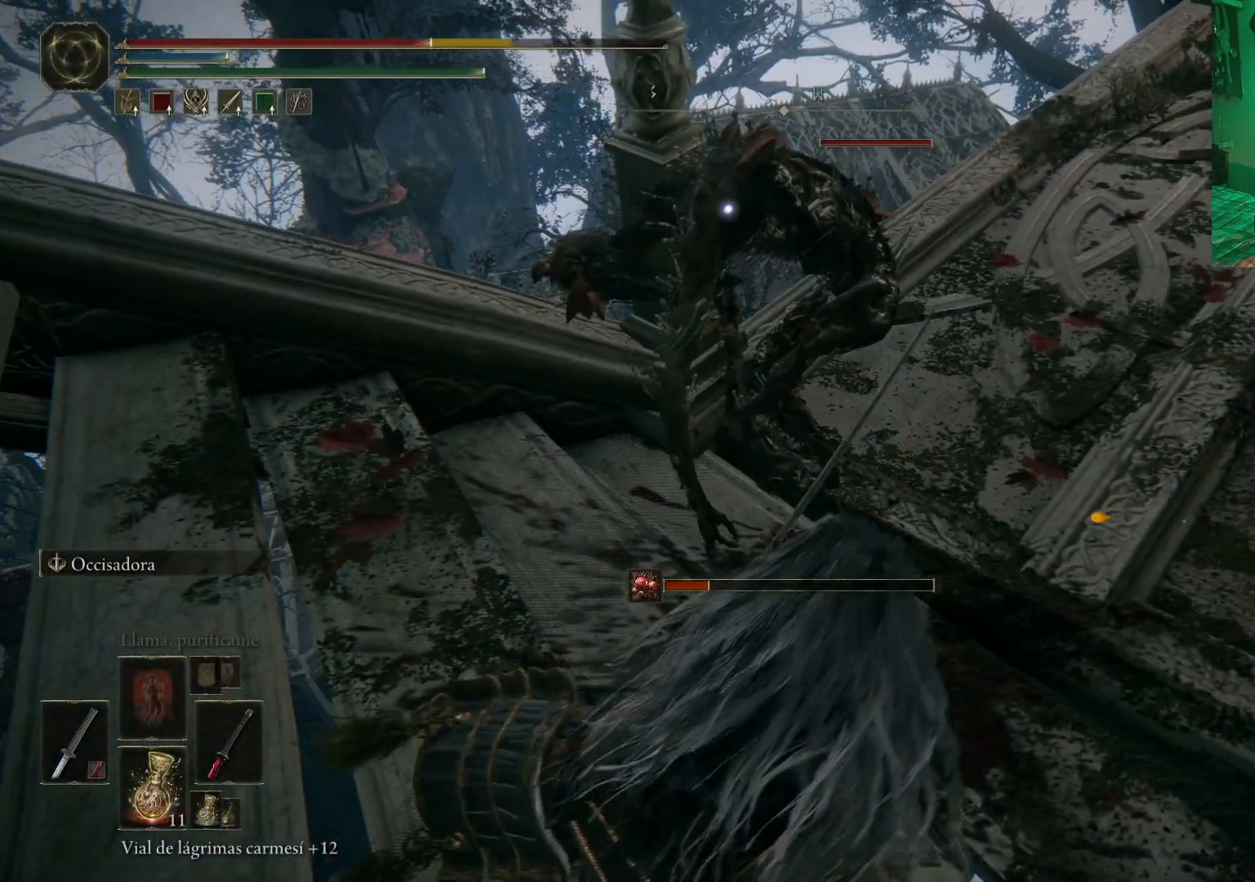
{"buttons": [], "left_stick": "up", "right_stick": "center", "events": [[17, "R1", "up"], [100, "R1", "down"], [183, "R1", "up"], [217, "R1", "down"], [333, "R1", "up"], [383, "R1", "down"], [483, "R1", "up"]]}
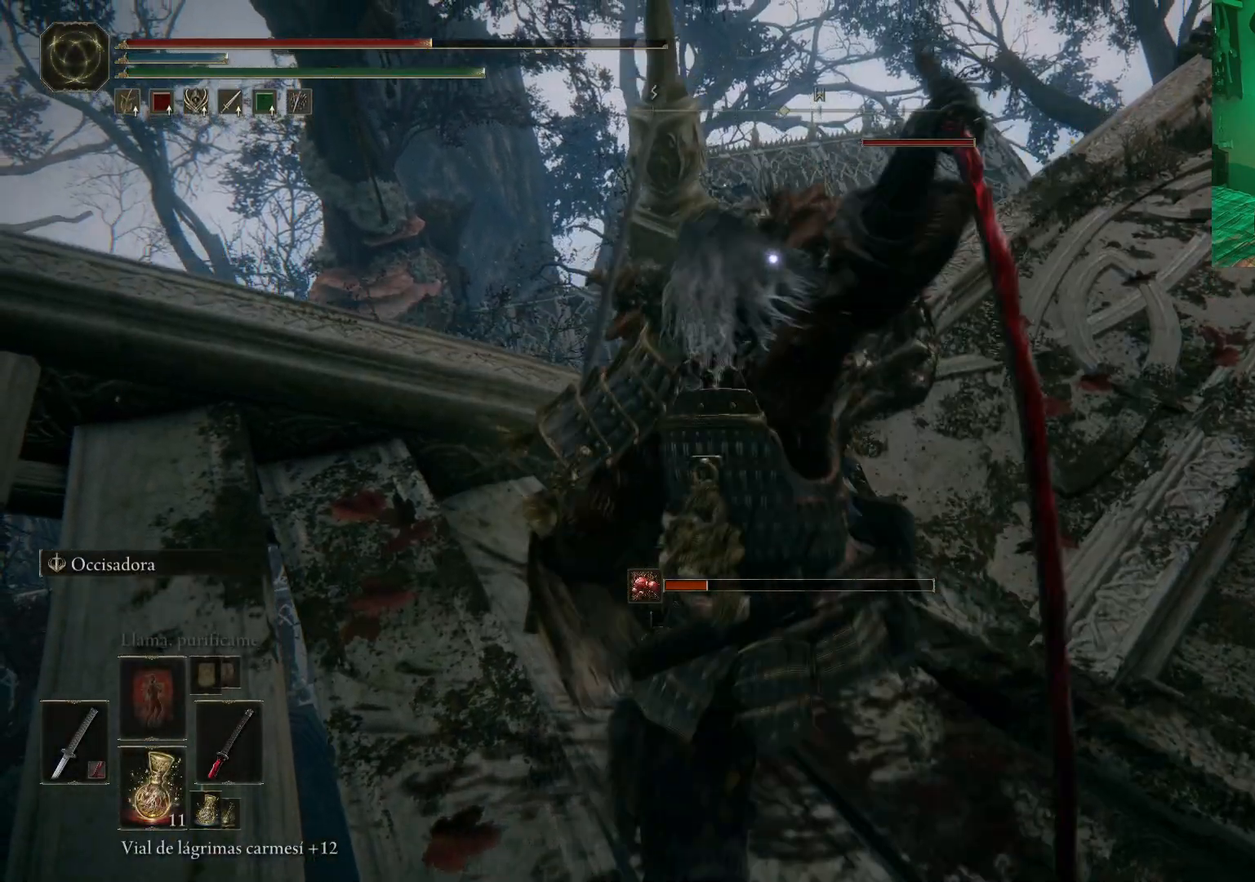
{"buttons": ["R1"], "left_stick": "up-right", "right_stick": "center", "events": [[33, "R1", "down"], [117, "R1", "up"], [183, "R1", "down"], [183, "left_stick", "right"], [267, "R1", "up"], [333, "R1", "down"], [417, "R1", "up"], [450, "left_stick", "up-right"], [483, "R1", "down"]]}
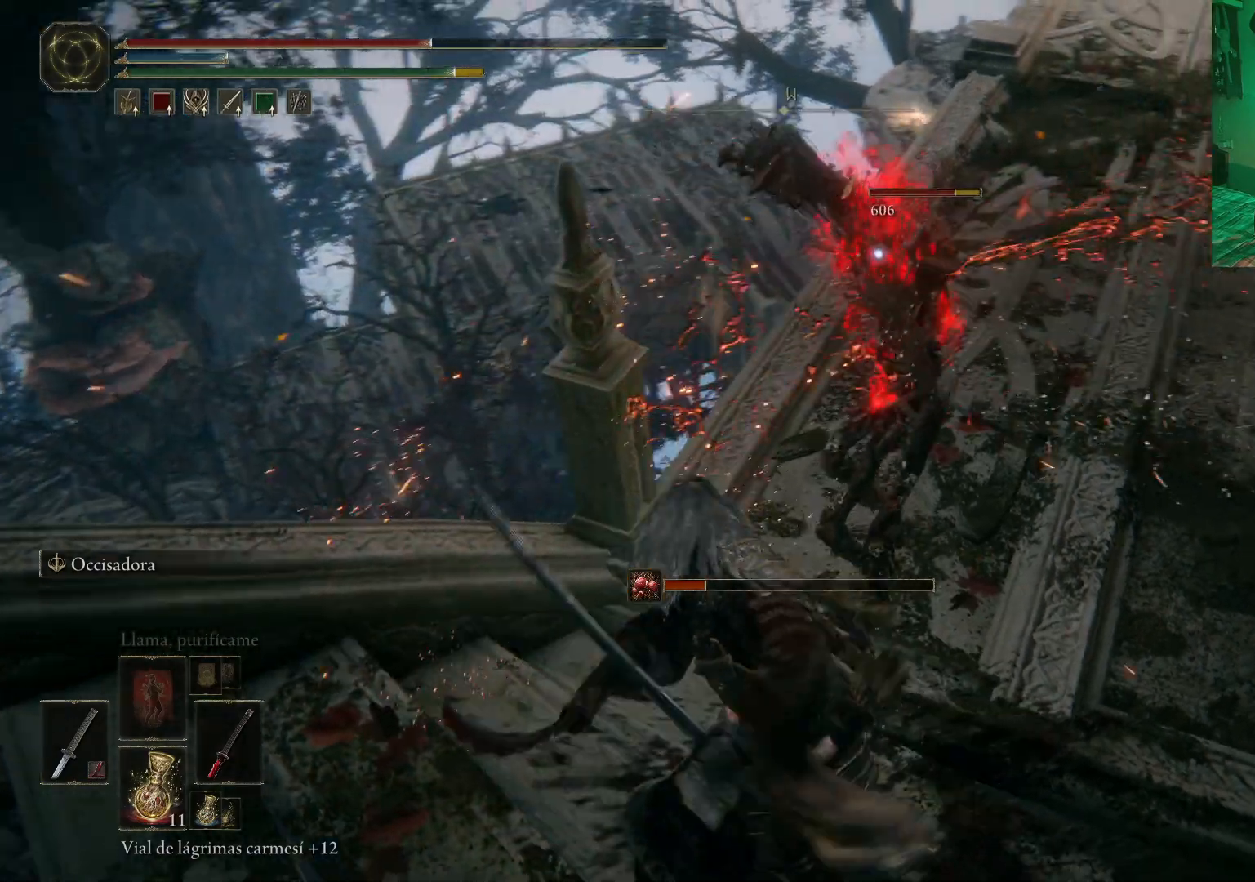
{"buttons": [], "left_stick": "up-right", "right_stick": "center", "events": [[83, "R1", "up"], [117, "R1", "down"], [200, "R1", "up"], [267, "R1", "down"], [383, "R1", "up"], [433, "R1", "down"], [500, "R1", "up"]]}
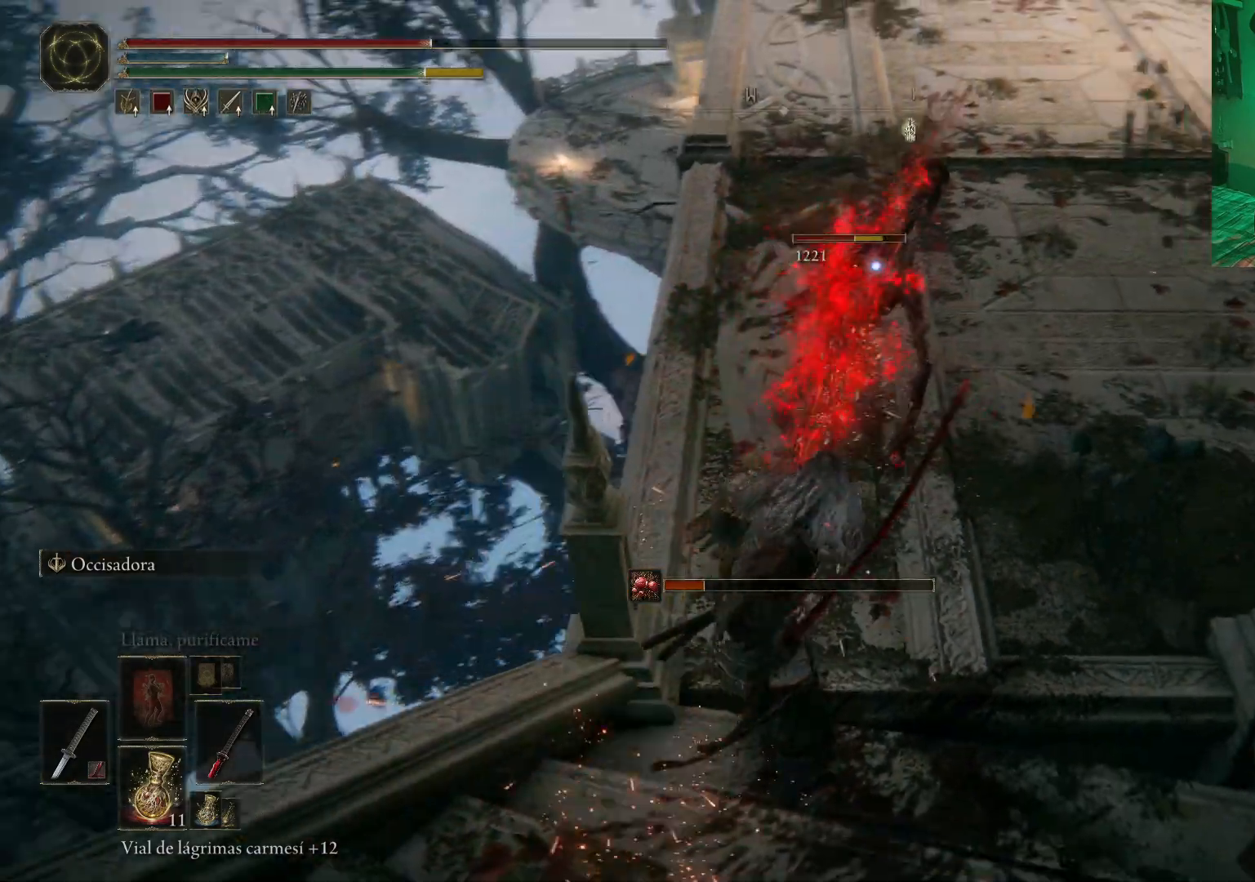
{"buttons": ["R1"], "left_stick": "up-right", "right_stick": "center", "events": [[67, "R1", "down"], [167, "R1", "up"], [200, "R1", "down"], [317, "R1", "up"], [350, "R1", "down"], [450, "R1", "up"], [500, "R1", "down"]]}
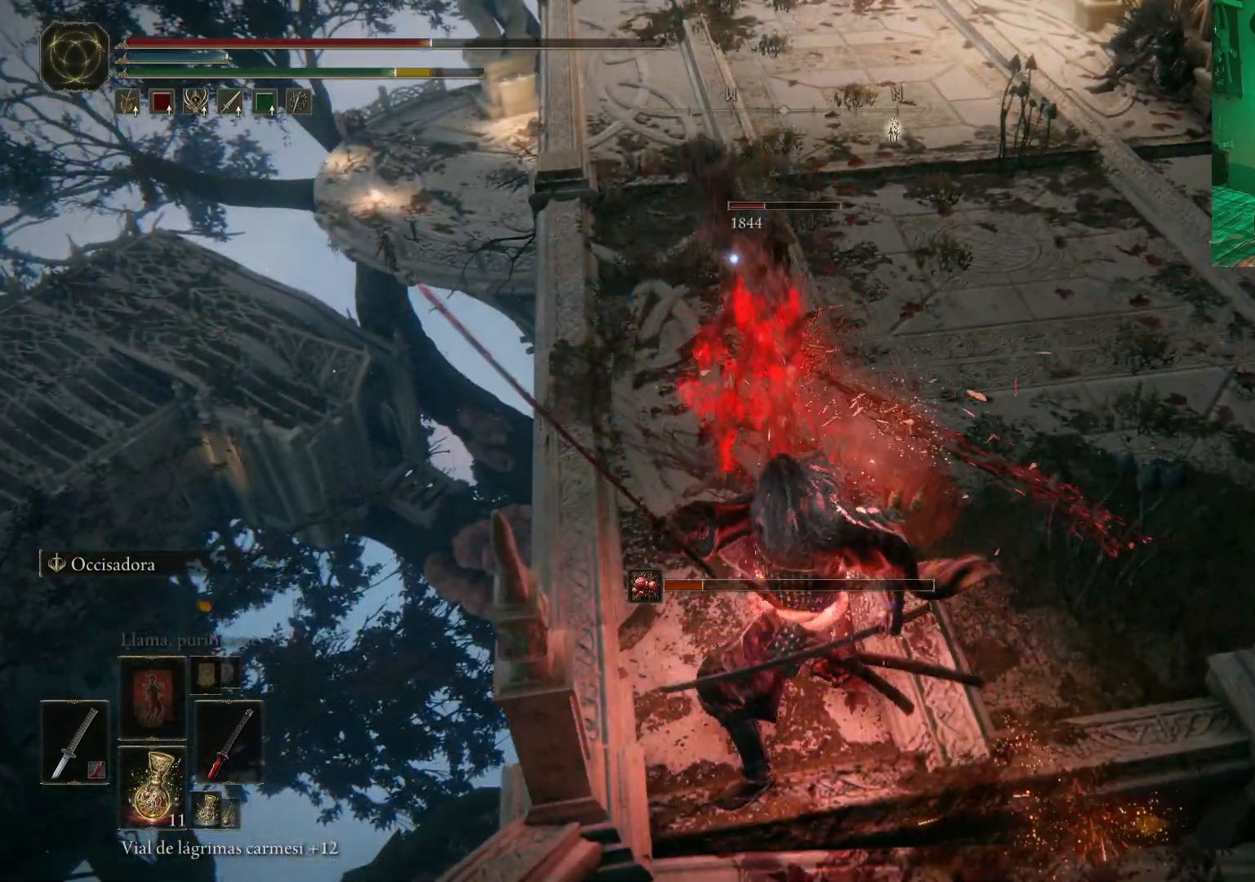
{"buttons": ["R1"], "left_stick": "center", "right_stick": "center", "events": [[100, "R1", "up"], [150, "R1", "down"], [267, "R1", "up"], [317, "R1", "down"], [400, "R1", "up"], [400, "left_stick", "center"], [467, "R1", "down"]]}
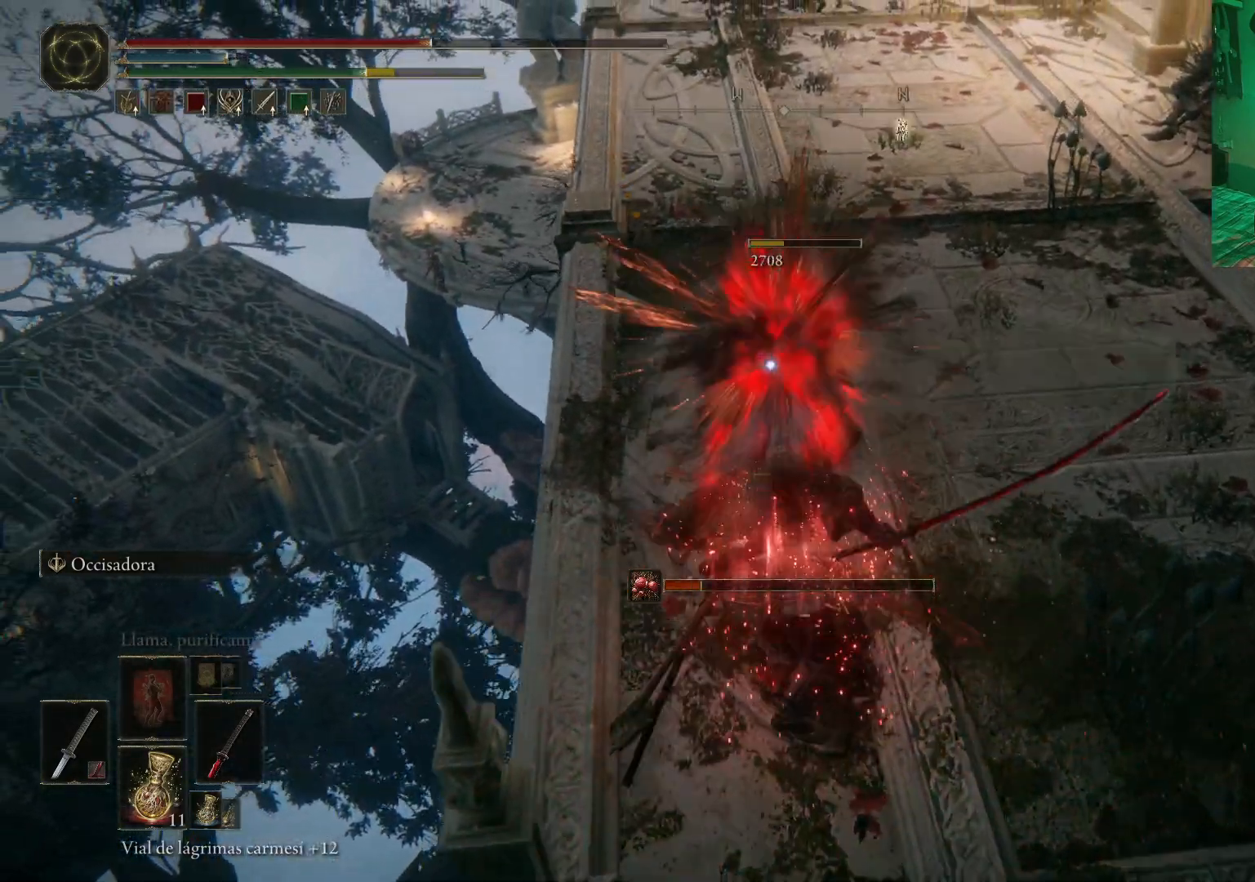
{"buttons": [], "left_stick": "right", "right_stick": "center", "events": [[50, "R1", "up"], [117, "R1", "down"], [217, "R1", "up"], [400, "left_stick", "right"]]}
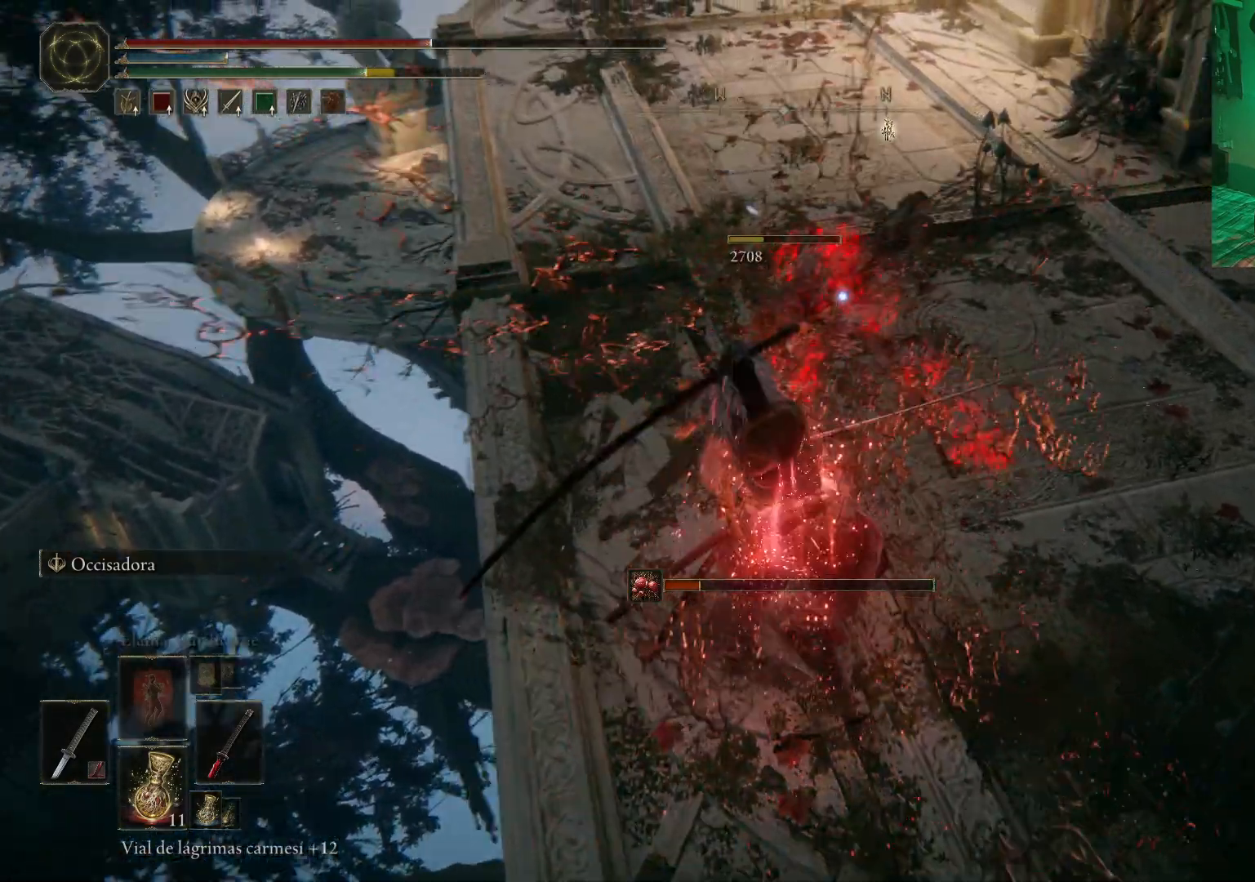
{"buttons": [], "left_stick": "center", "right_stick": "center", "events": [[50, "left_stick", "center"], [50, "right_stick", "right"], [300, "right_stick", "center"]]}
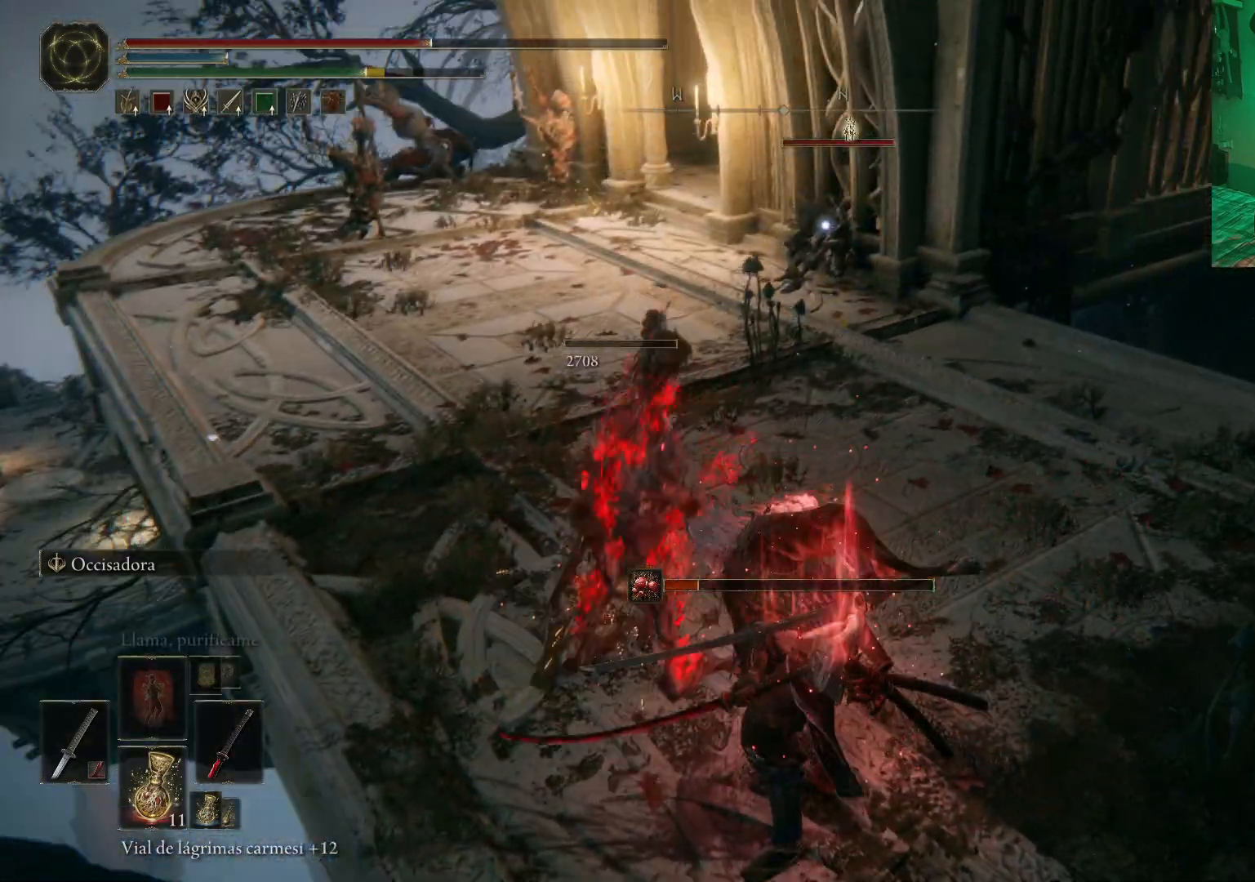
{"buttons": [], "left_stick": "center", "right_stick": "center", "events": [[83, "X", "down"], [217, "X", "up"]]}
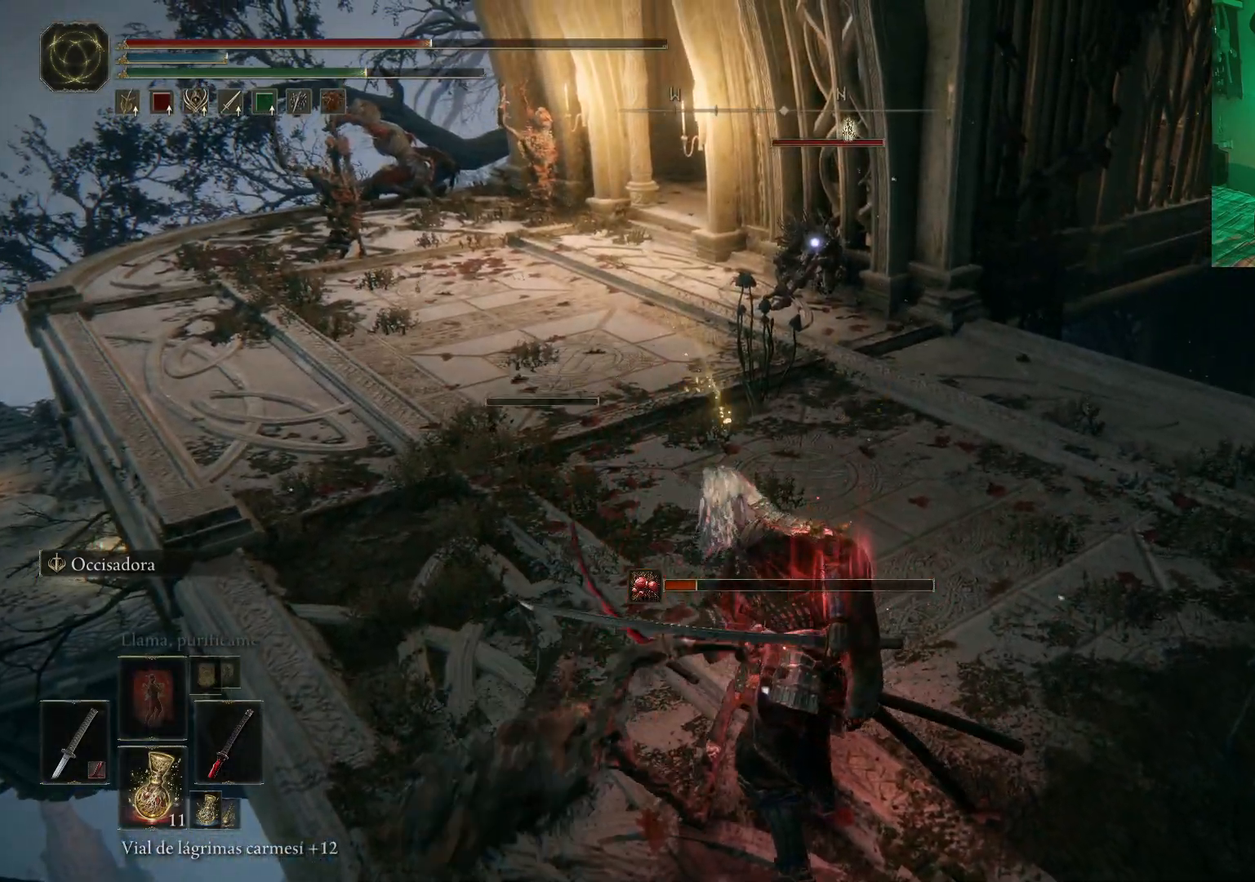
{"buttons": [], "left_stick": "up", "right_stick": "center", "events": [[417, "left_stick", "up"]]}
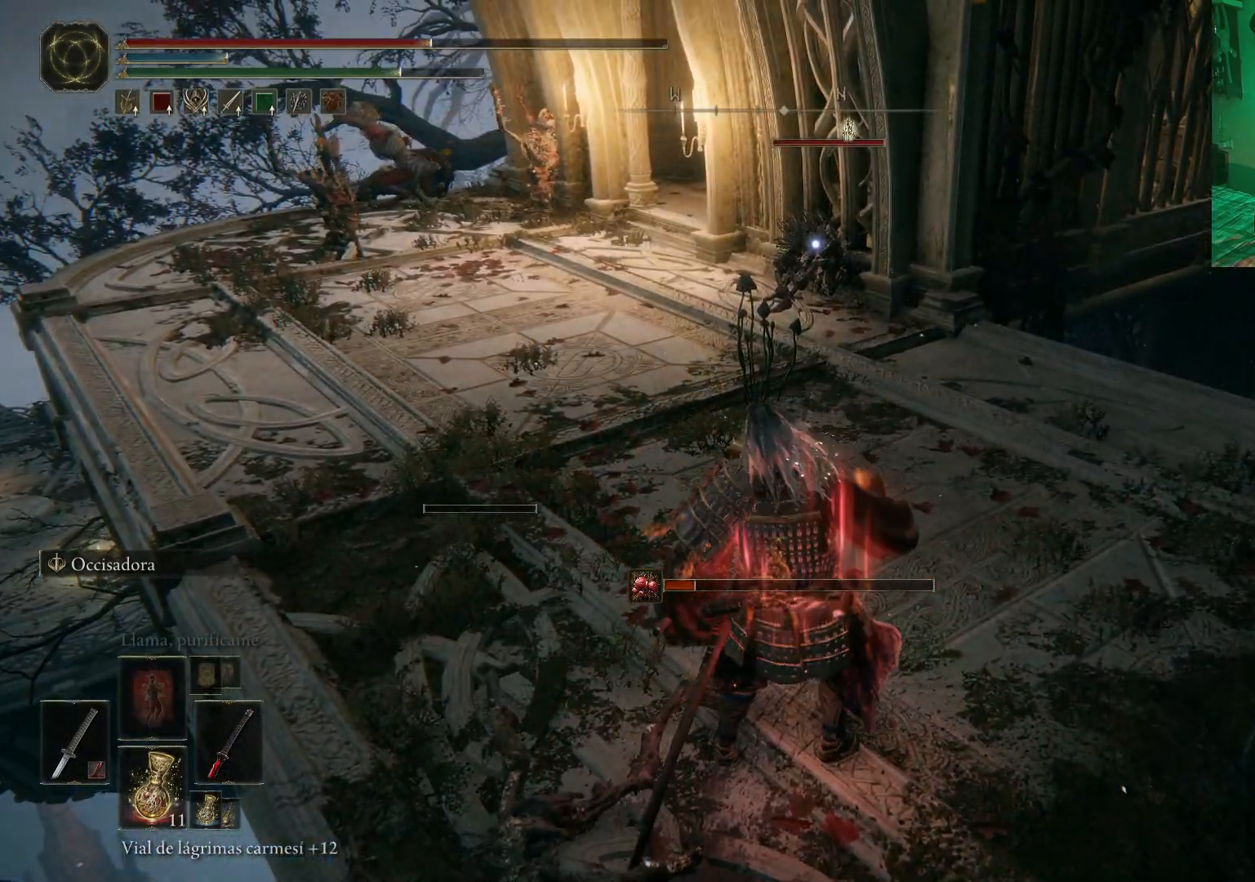
{"buttons": [], "left_stick": "up", "right_stick": "center", "events": [[117, "left_stick", "center"], [417, "left_stick", "up"]]}
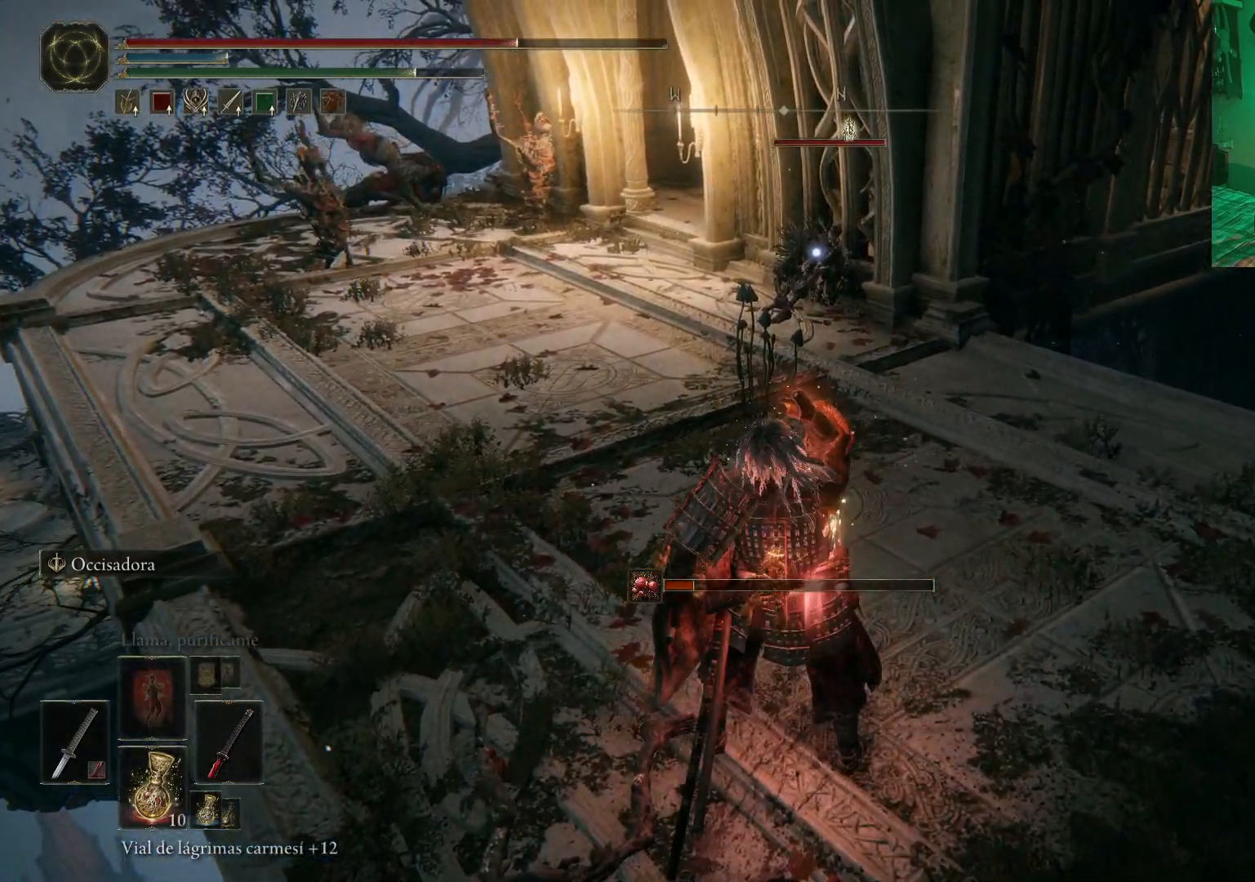
{"buttons": [], "left_stick": "up", "right_stick": "center", "events": []}
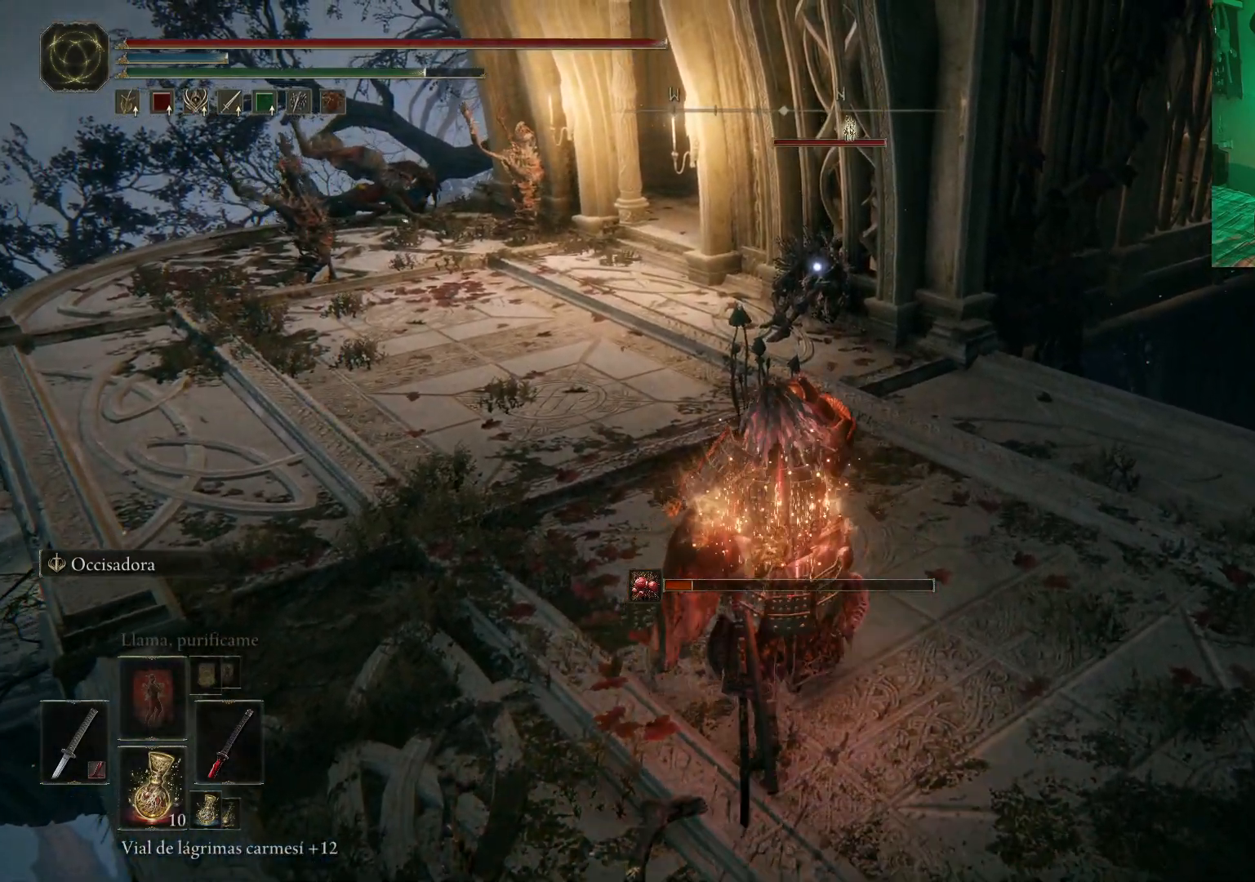
{"buttons": [], "left_stick": "up", "right_stick": "center", "events": []}